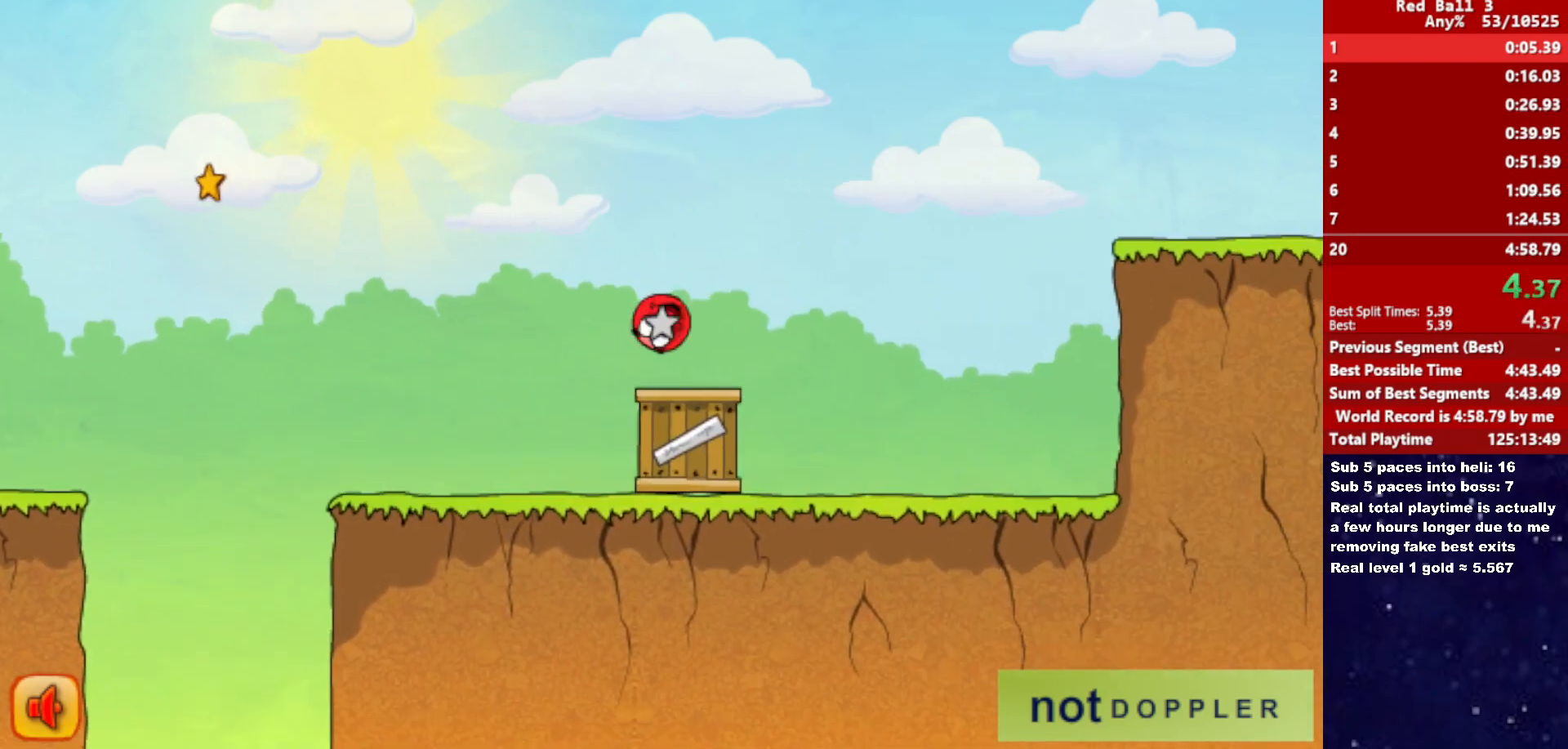
Gameplay with keyboard; each line is a JSON object with the keys held at the frame after it. "events" lists presses ("down") and releases ("up") of "down", "left", "p", "r", "right" and "up" between this image and that frame as [ms after this image, input, new state], when the widget could be followed in between. No other keys are recorded. Mouse input is not recorded.
{"keys": ["right", "up"], "events": []}
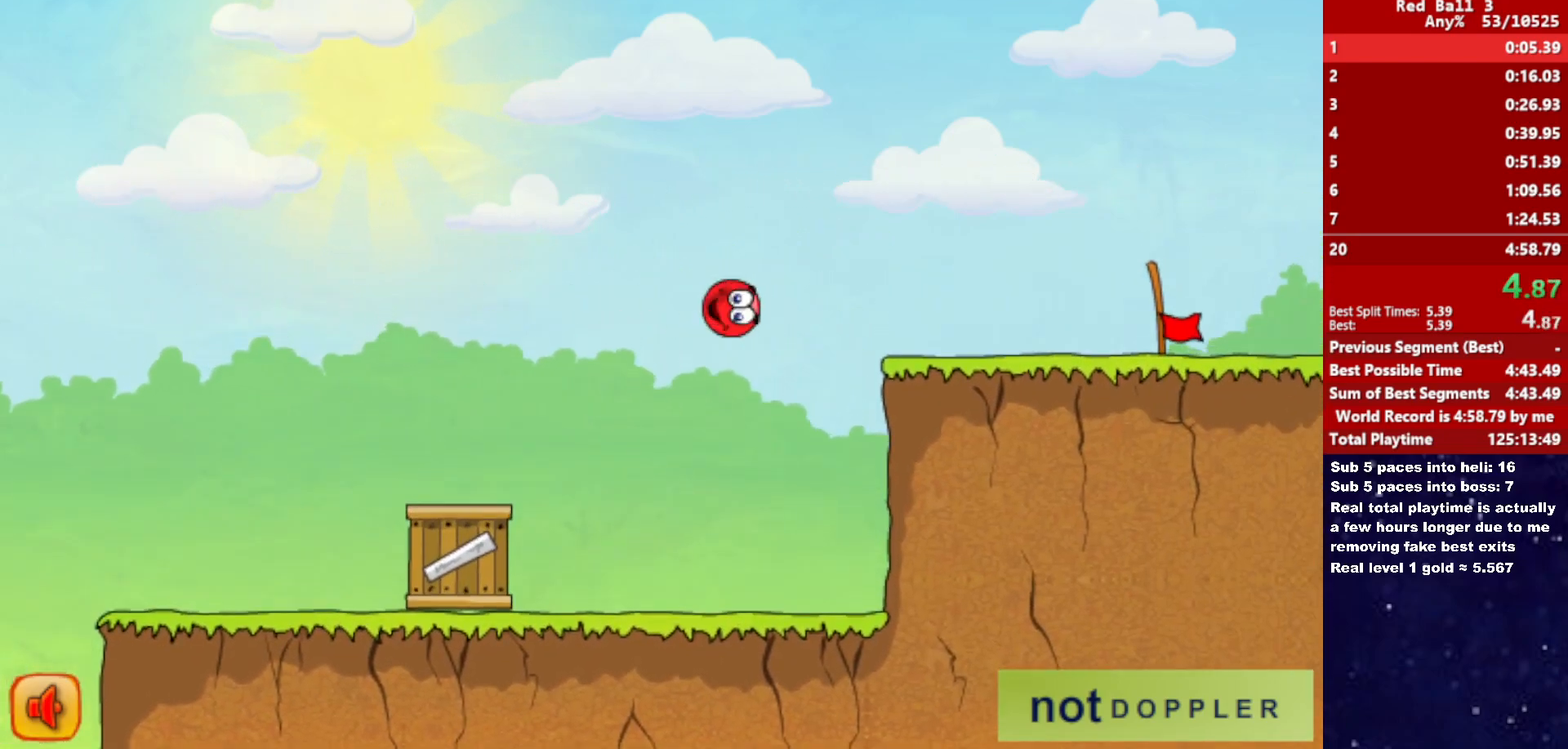
{"keys": ["right"], "events": [[33, "up", "up"]]}
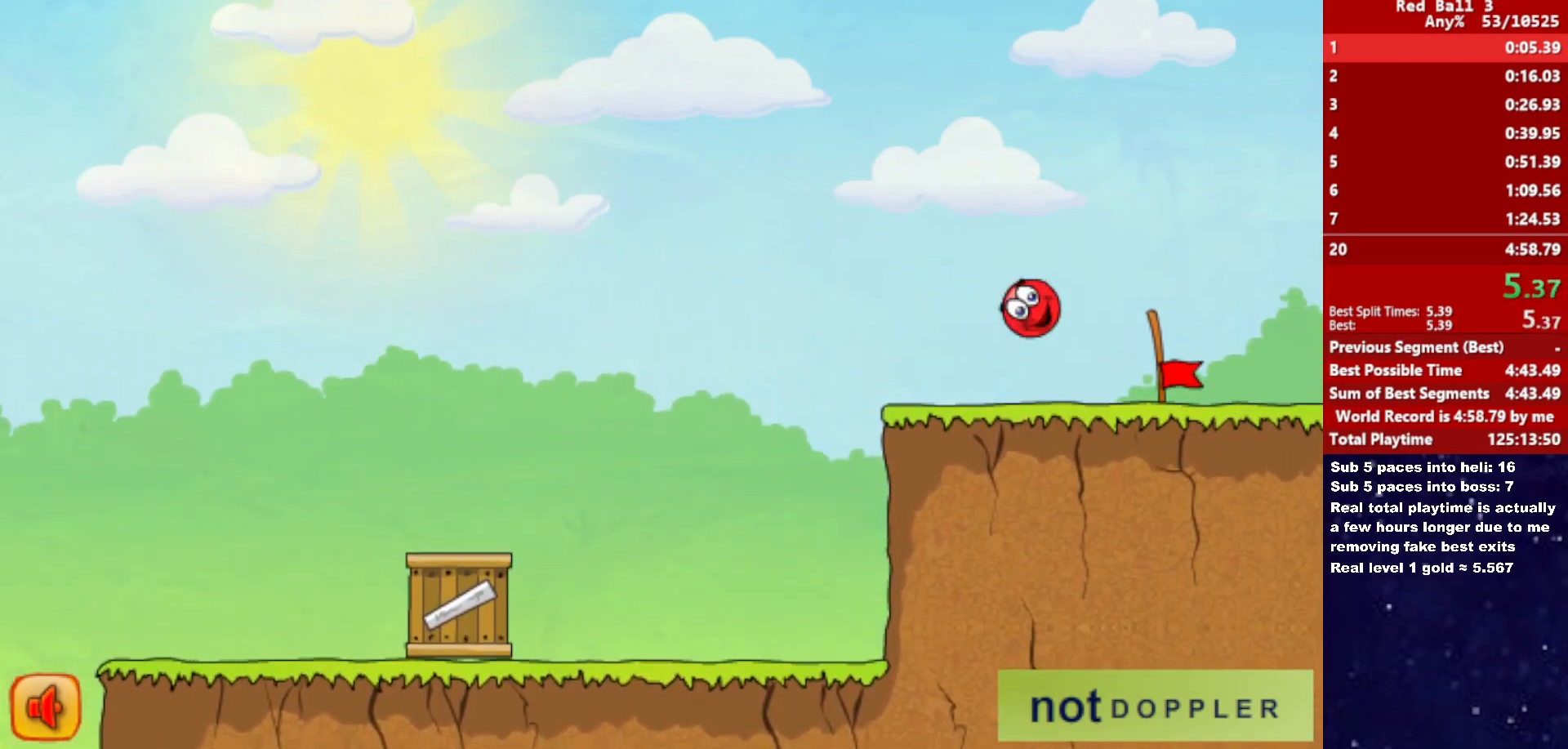
{"keys": ["right"], "events": []}
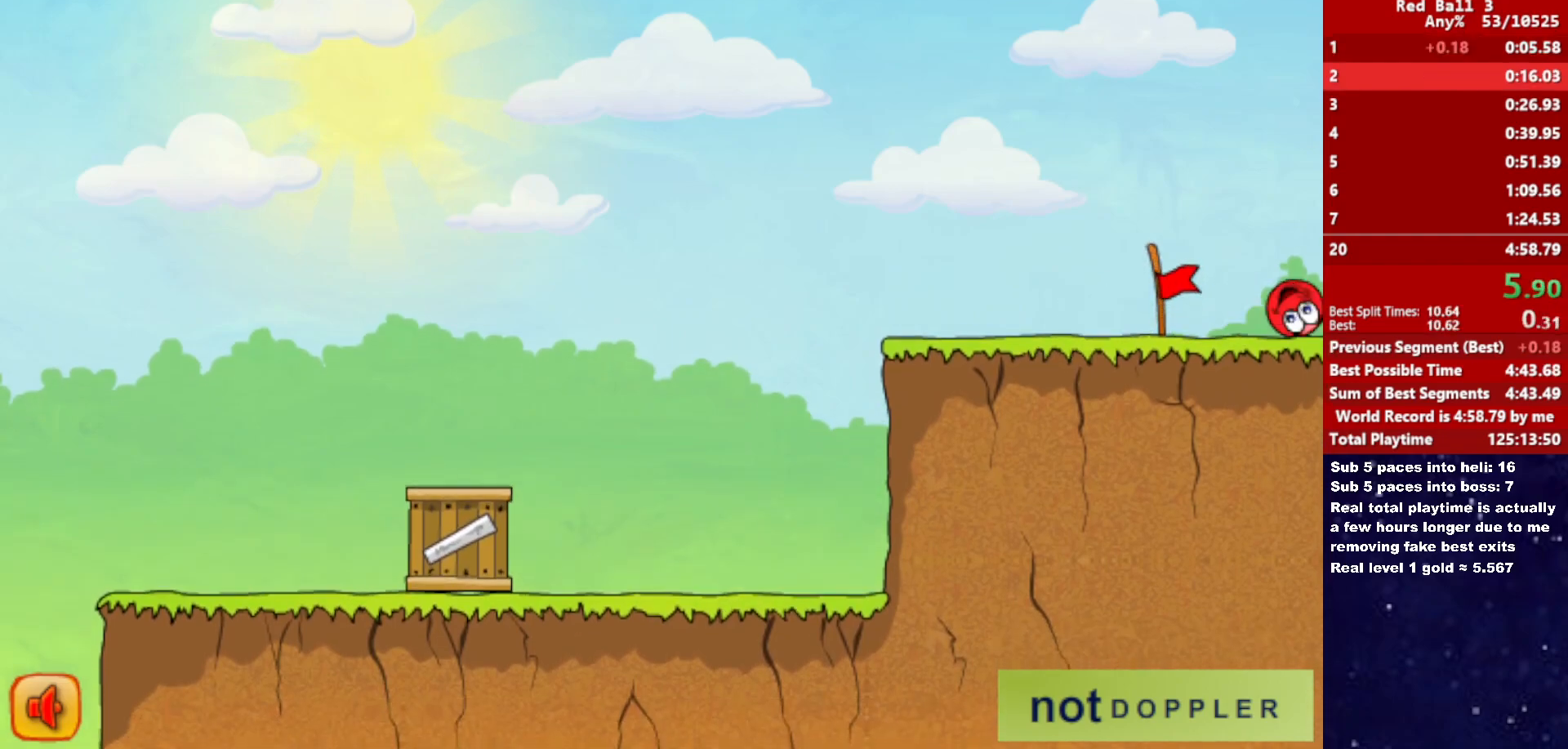
{"keys": ["right"], "events": [[100, "right", "up"], [183, "right", "down"]]}
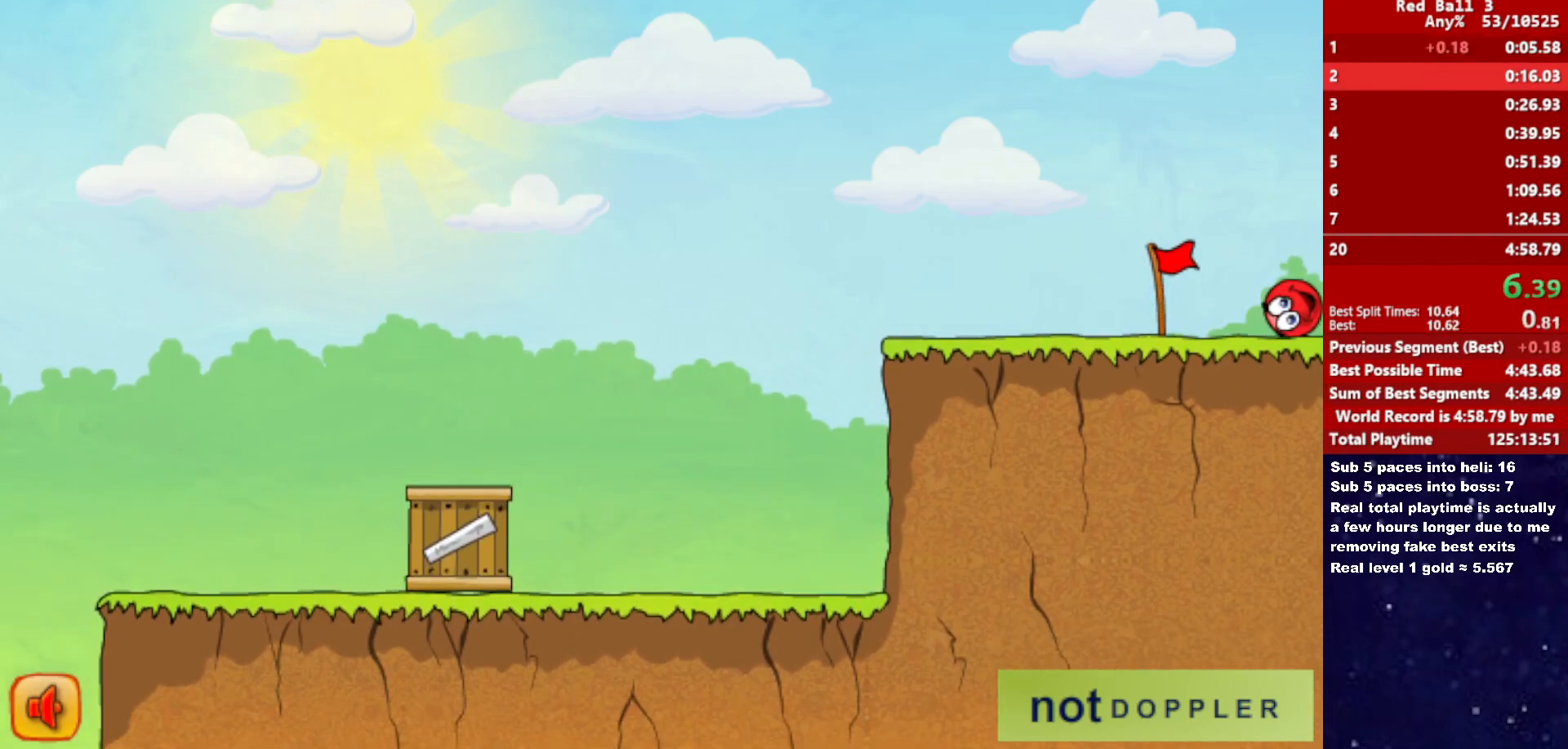
{"keys": ["right"], "events": []}
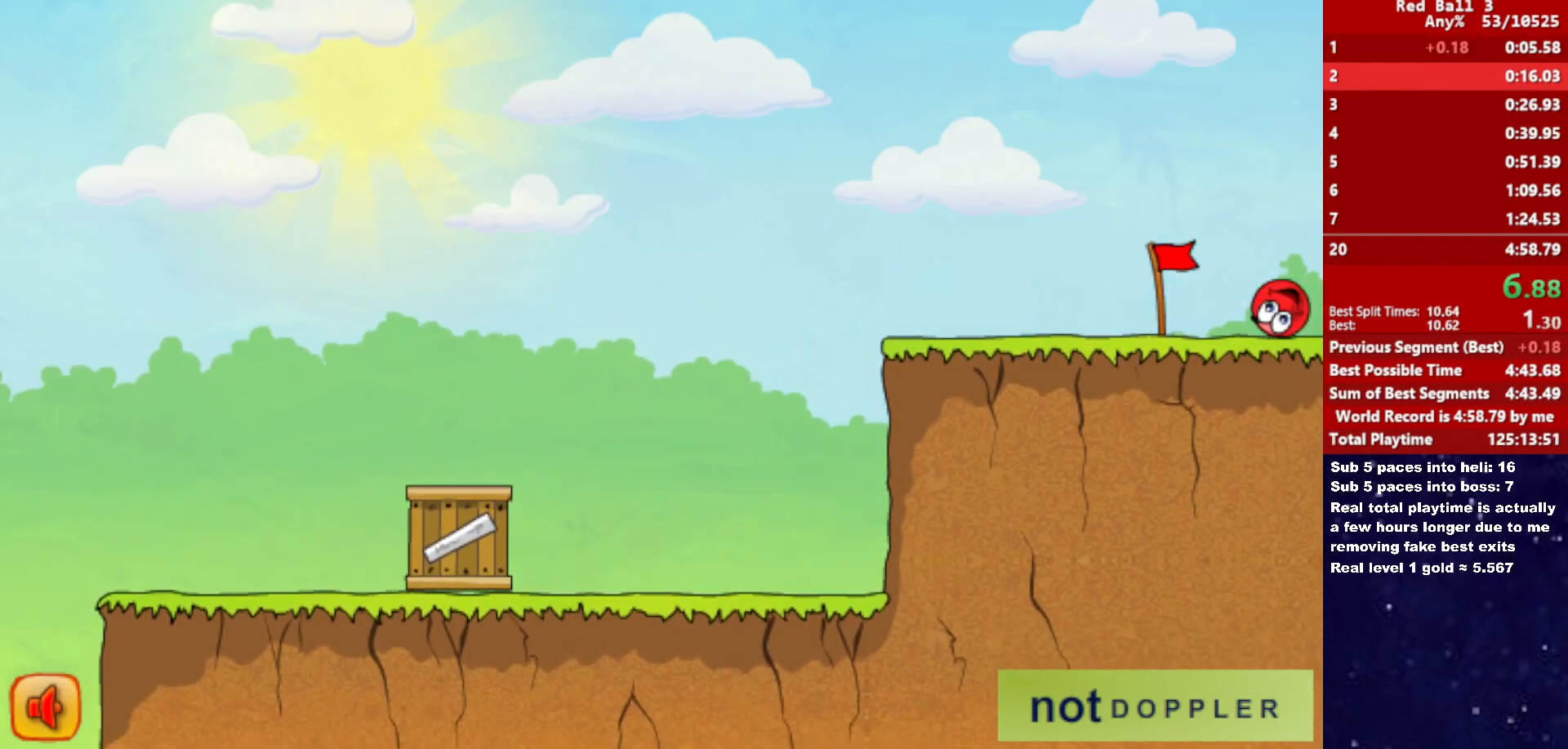
{"keys": ["right"], "events": []}
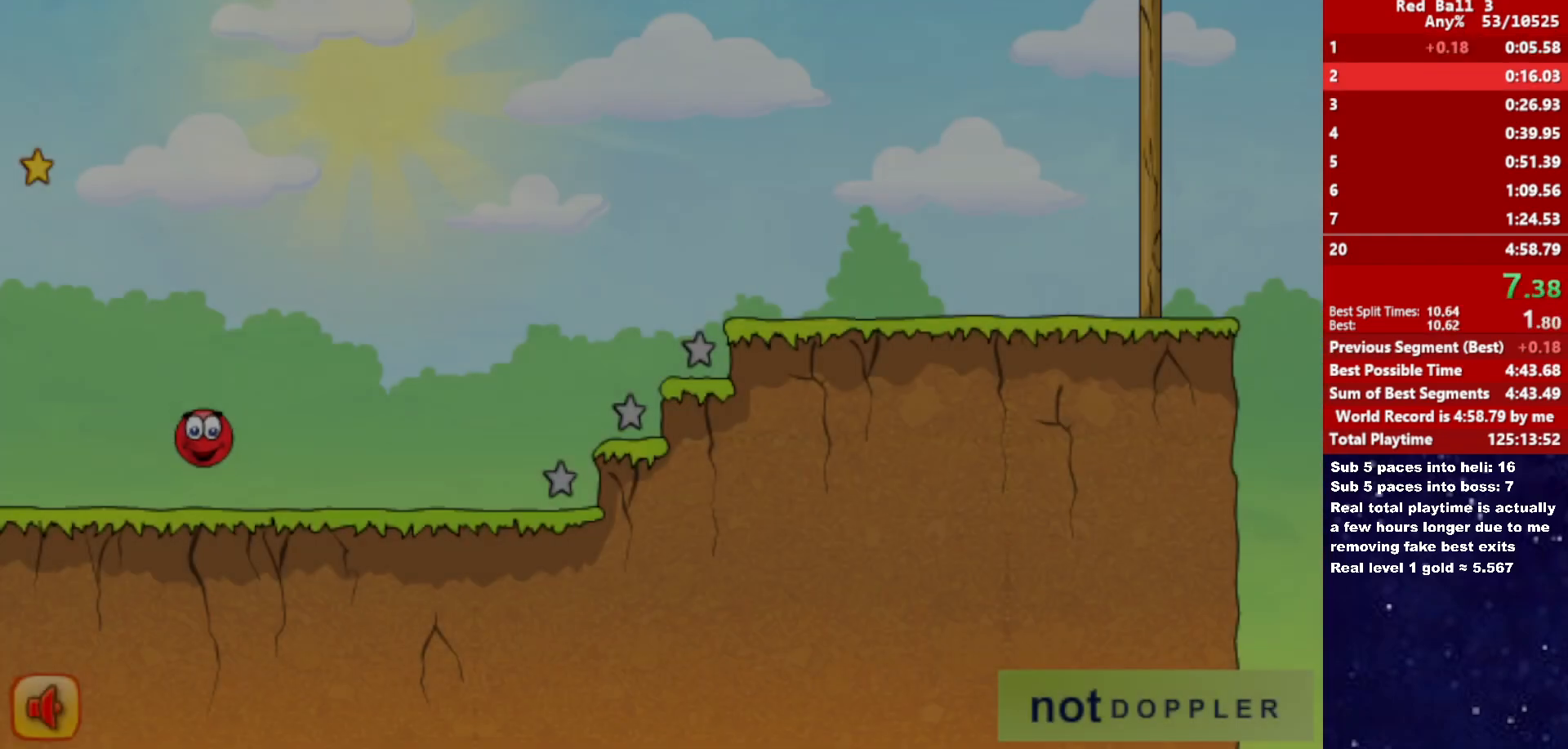
{"keys": ["right", "up"], "events": [[333, "up", "down"]]}
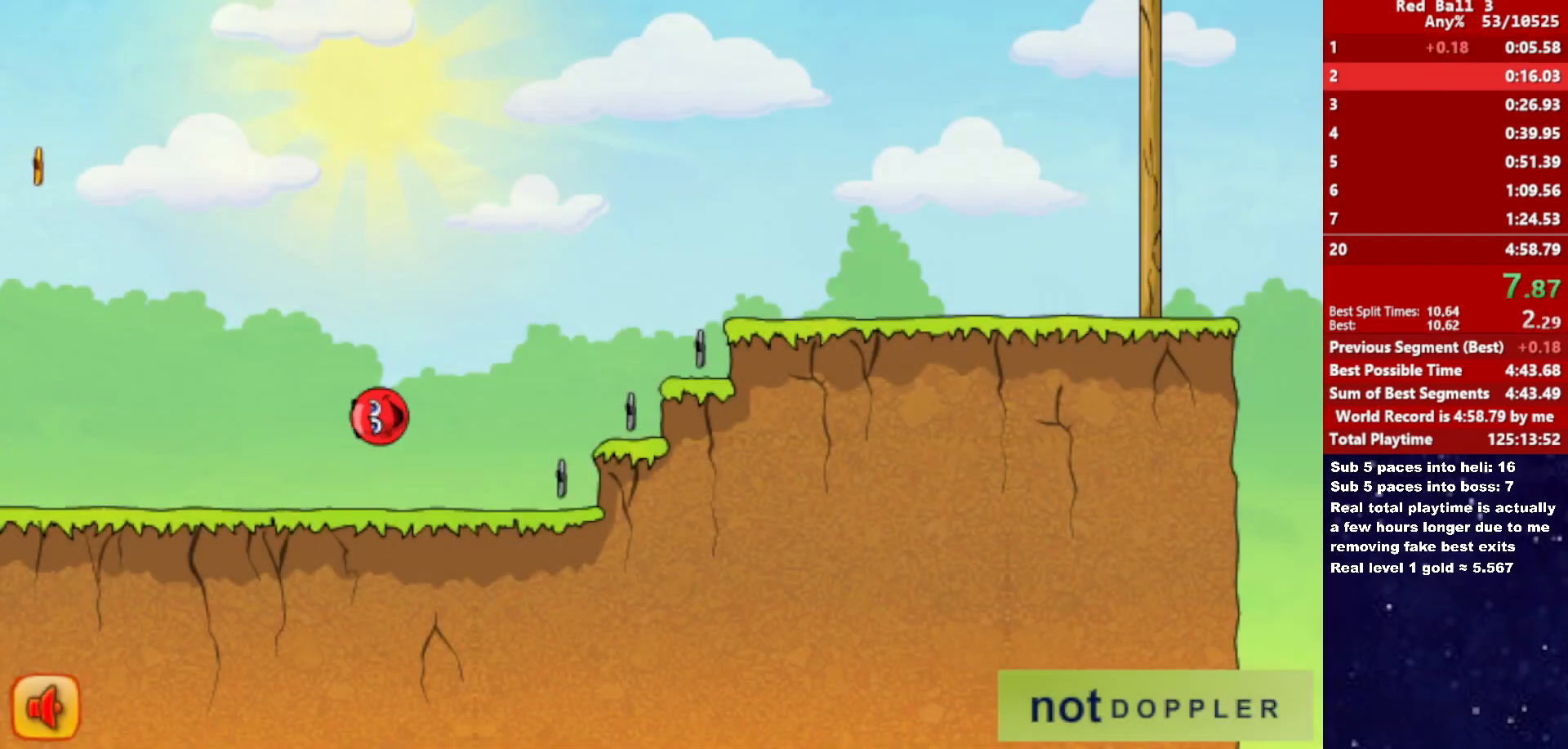
{"keys": ["right", "up"], "events": []}
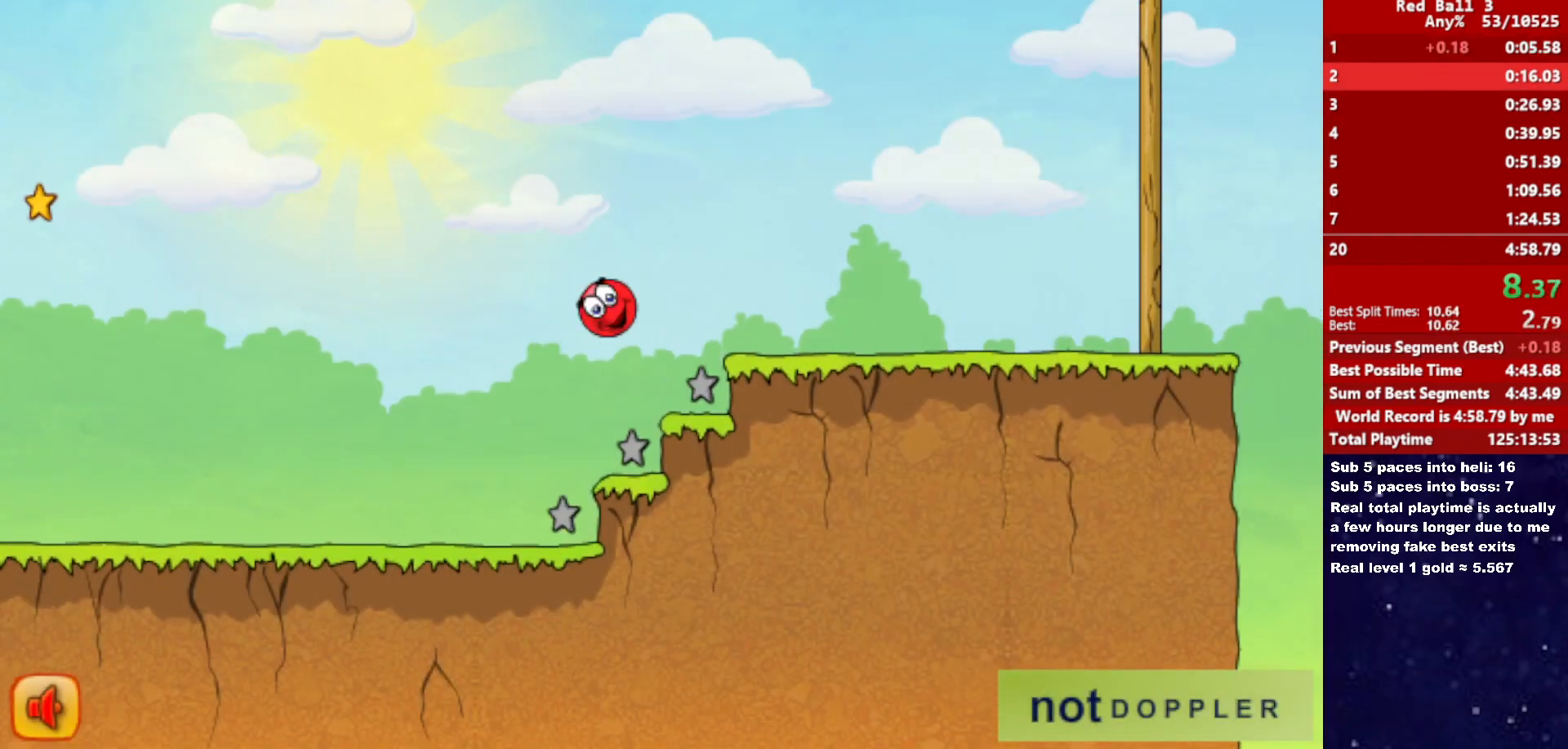
{"keys": ["right"], "events": [[317, "up", "up"]]}
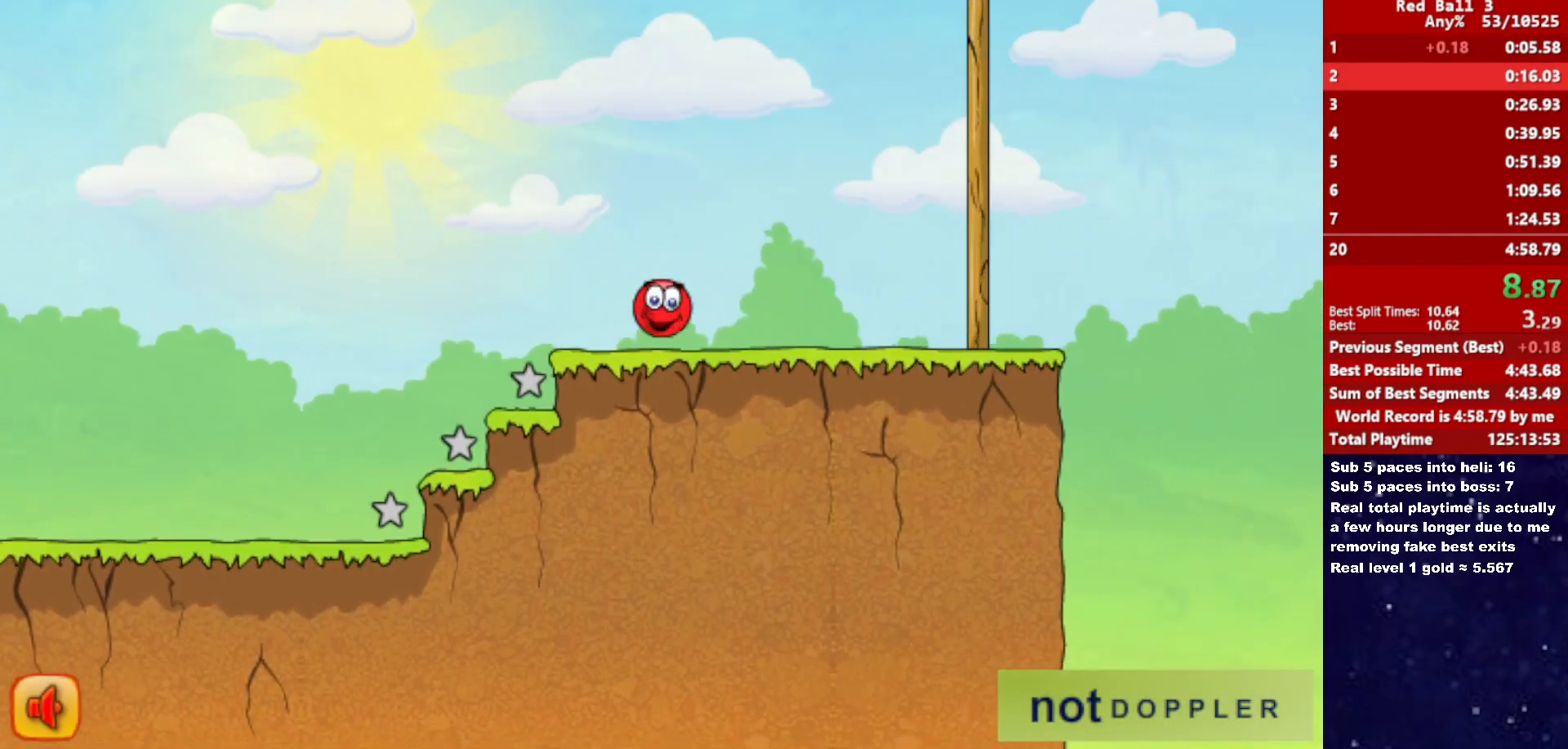
{"keys": ["right", "up"], "events": [[83, "up", "down"]]}
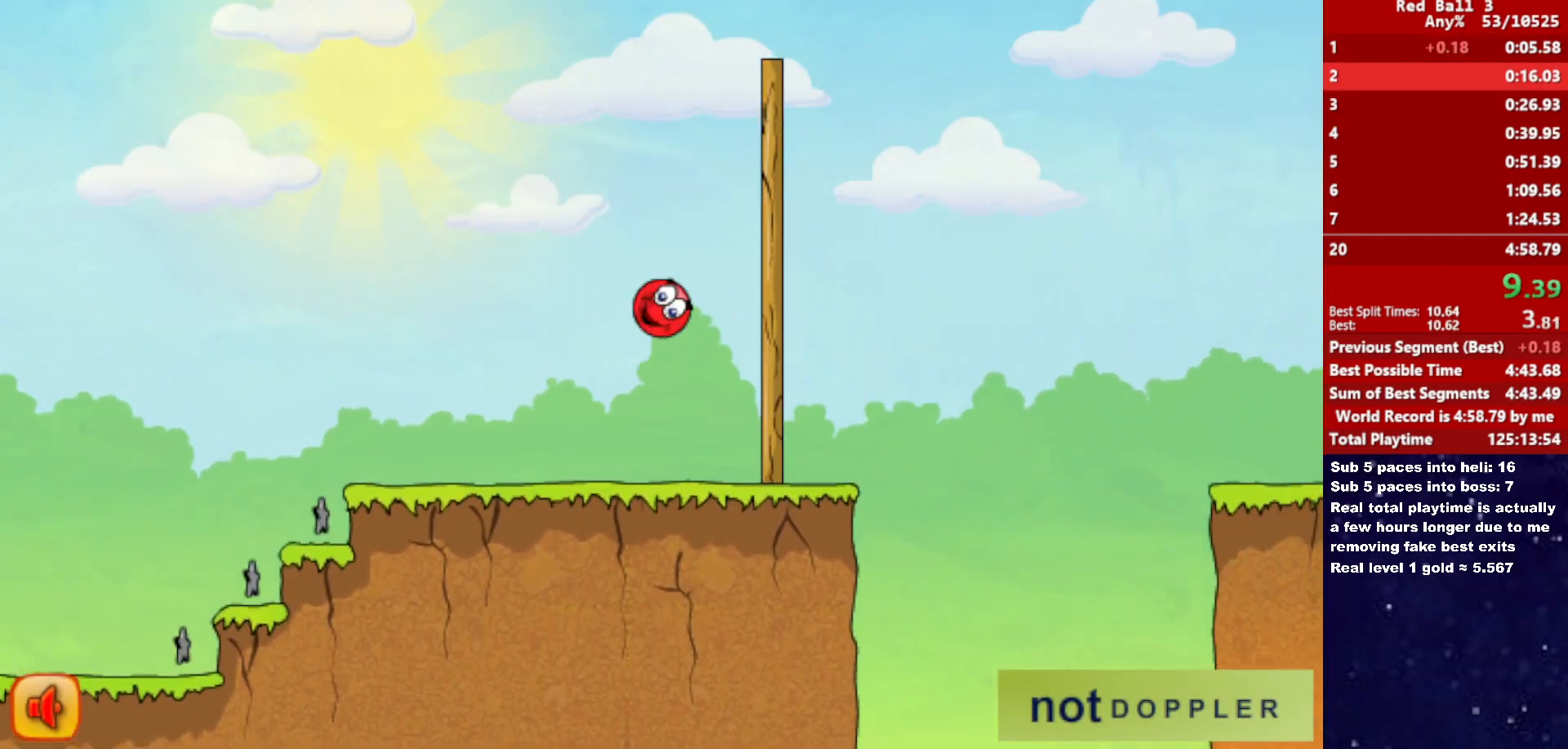
{"keys": ["right", "up"], "events": []}
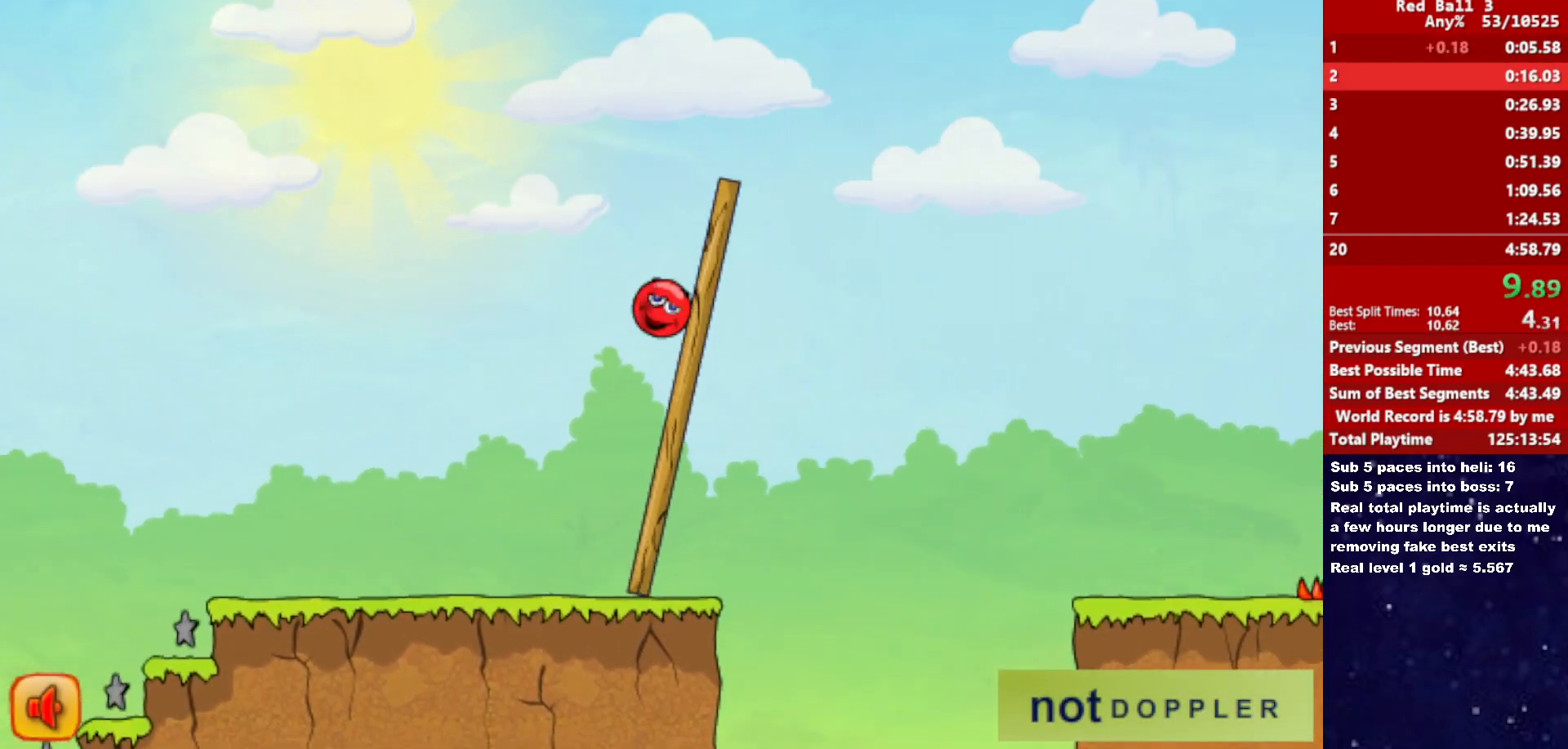
{"keys": ["right"], "events": [[317, "up", "up"]]}
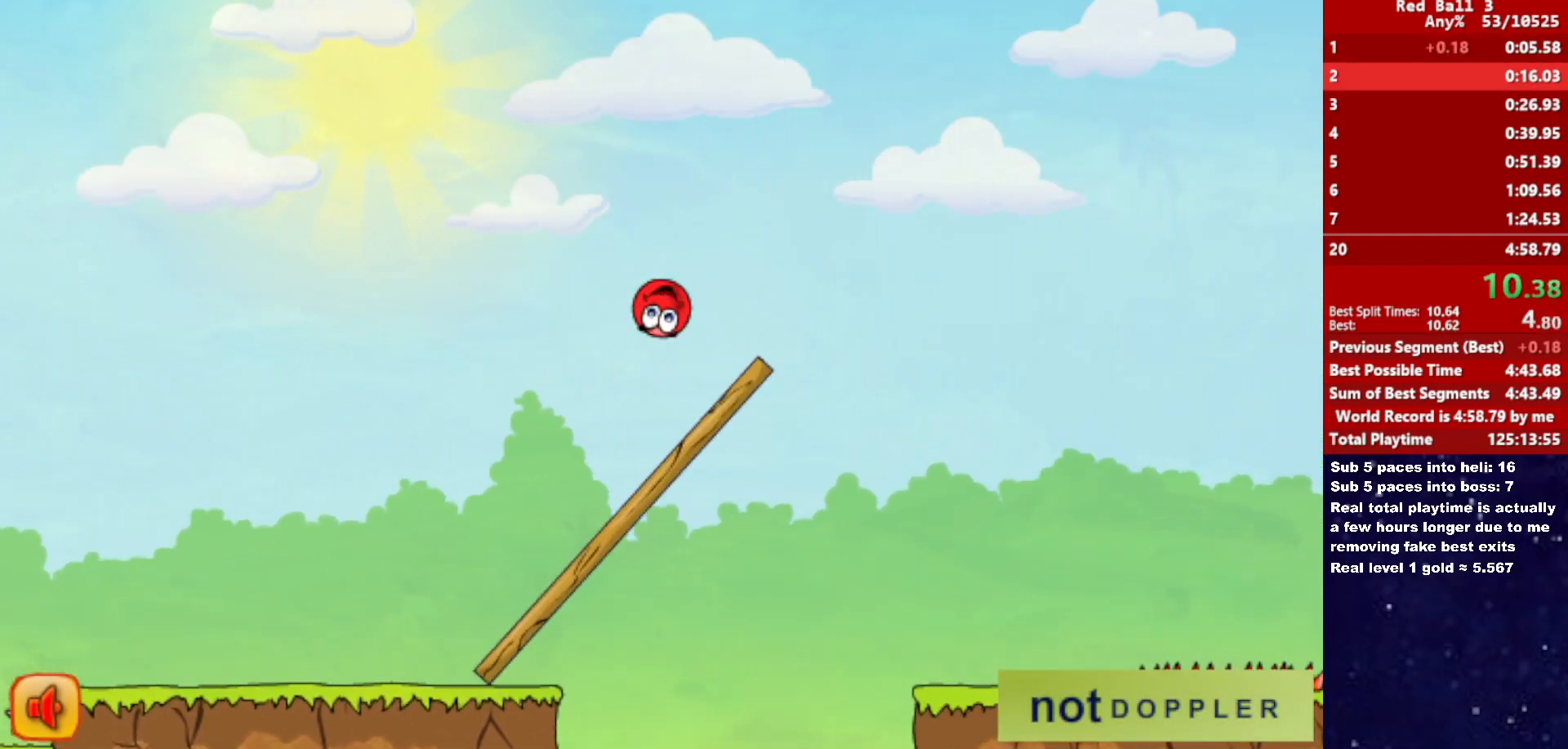
{"keys": ["right"], "events": []}
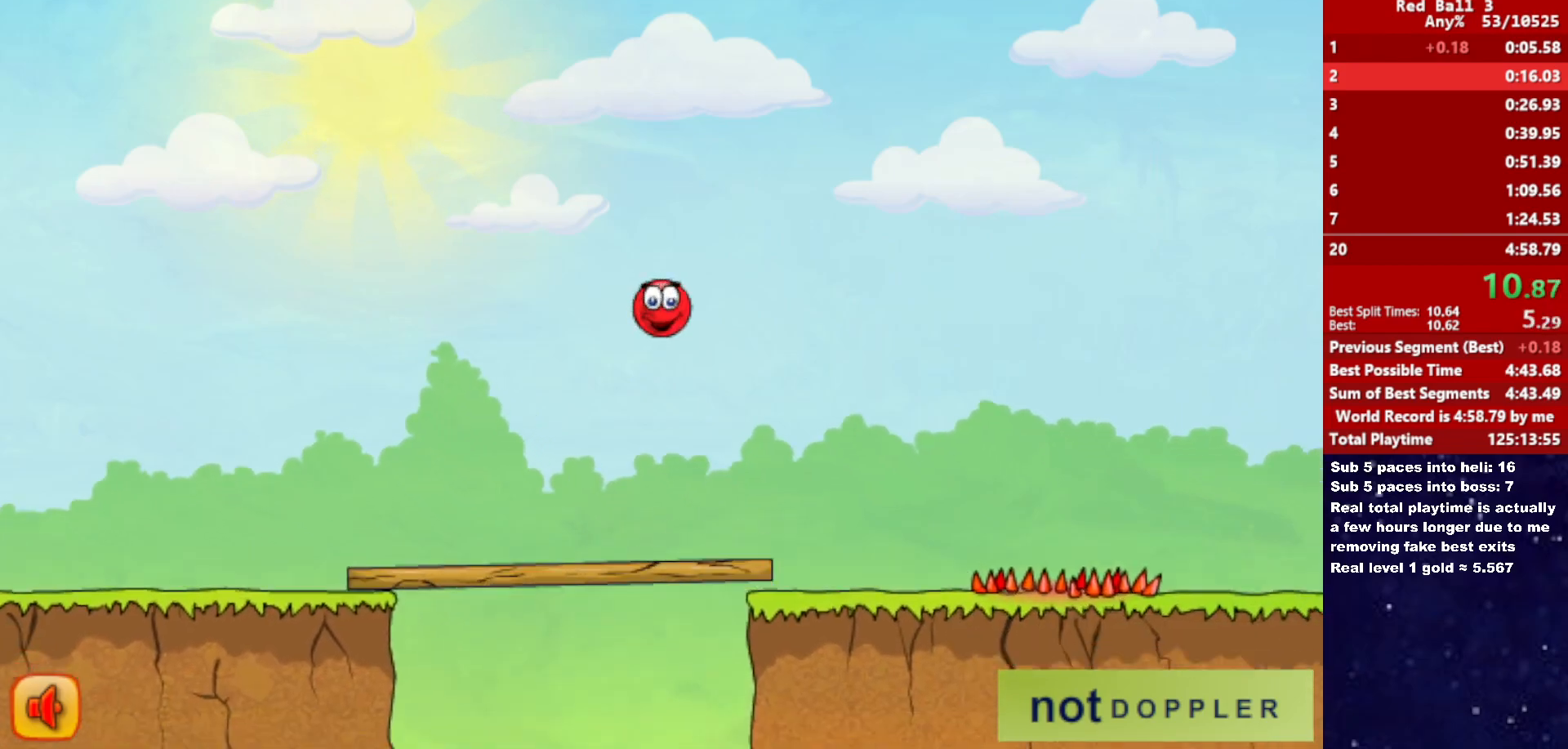
{"keys": ["right"], "events": [[50, "right", "up"], [67, "left", "down"], [117, "left", "up"], [417, "right", "down"]]}
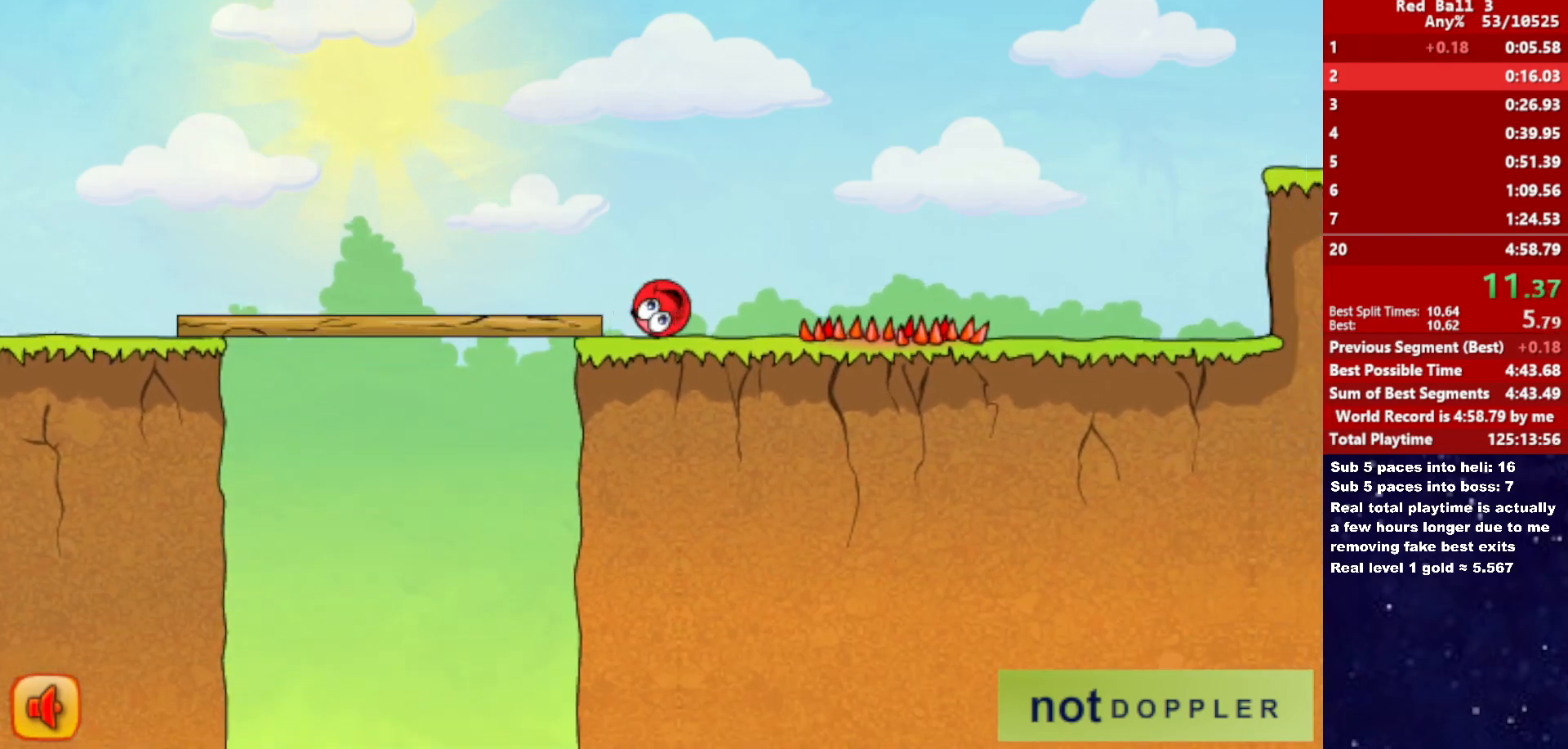
{"keys": ["right", "up"], "events": [[117, "up", "down"]]}
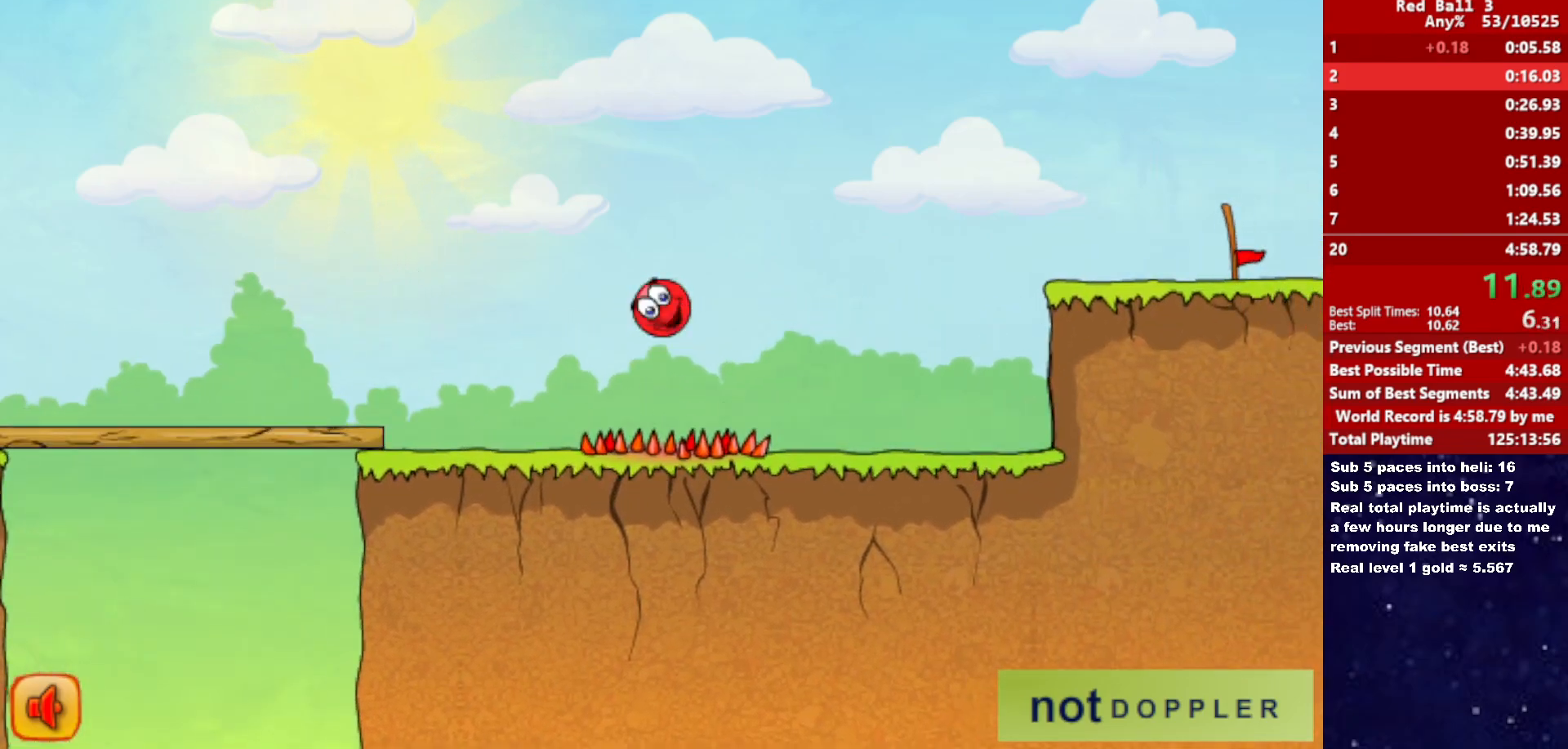
{"keys": ["right"], "events": [[483, "up", "up"]]}
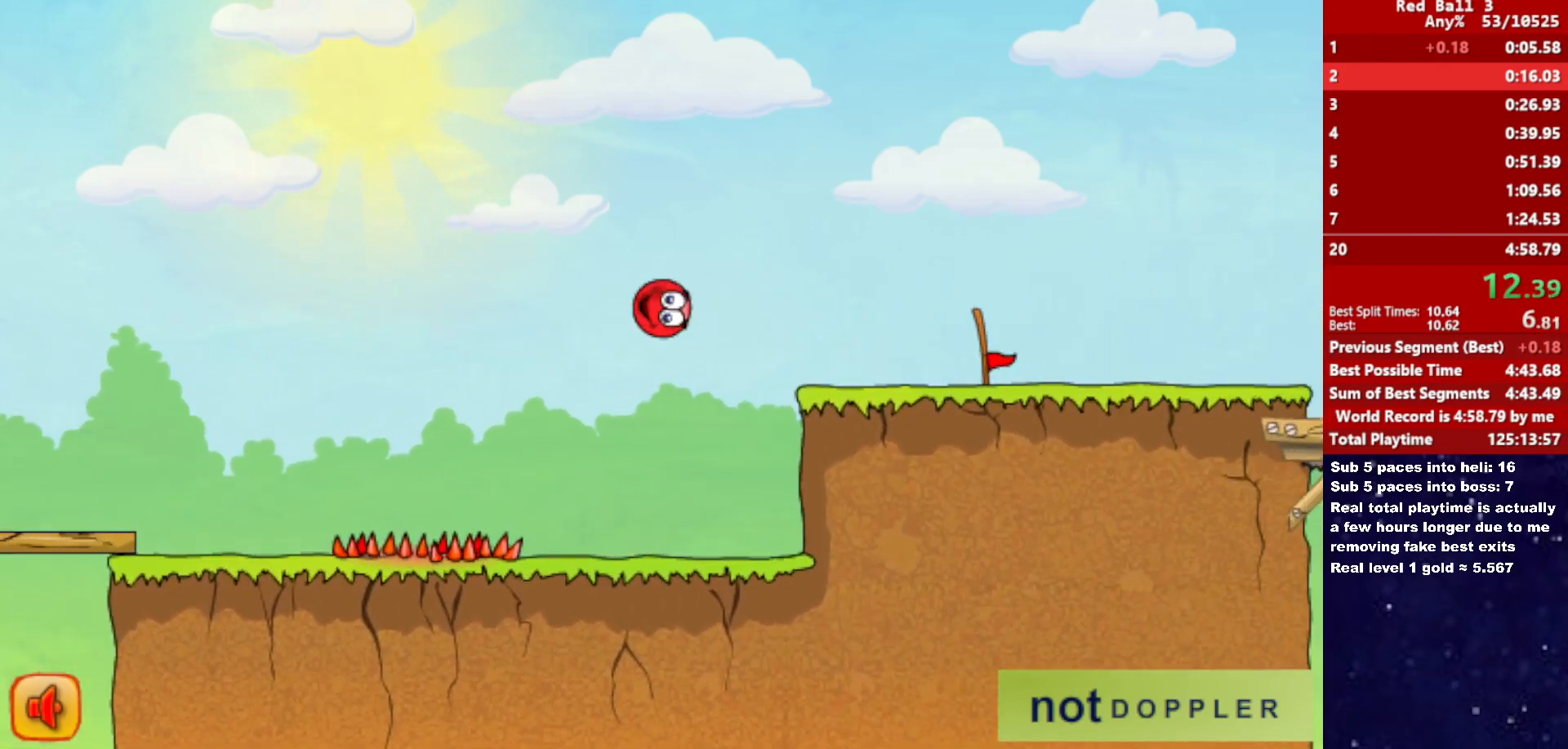
{"keys": ["right"], "events": []}
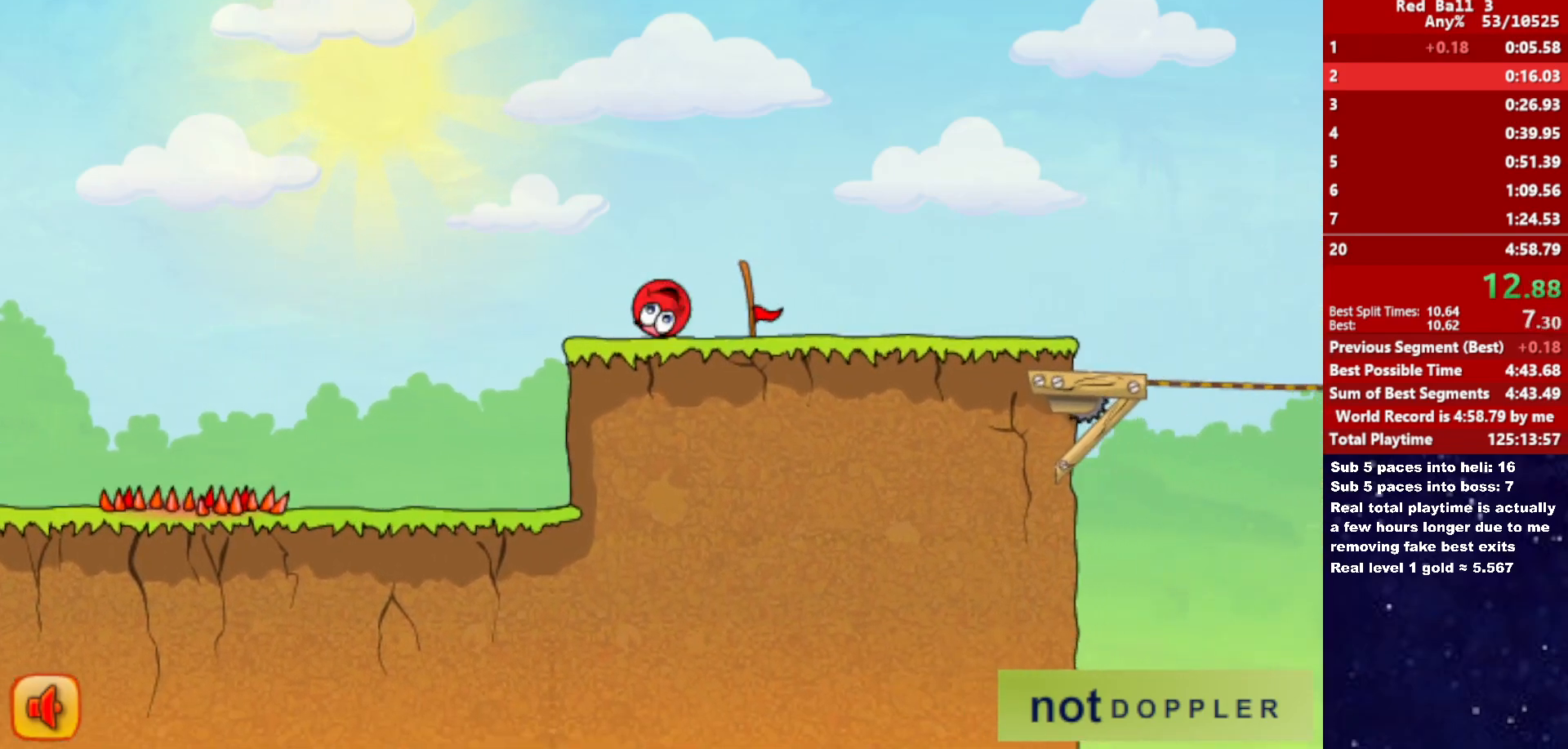
{"keys": ["right"], "events": []}
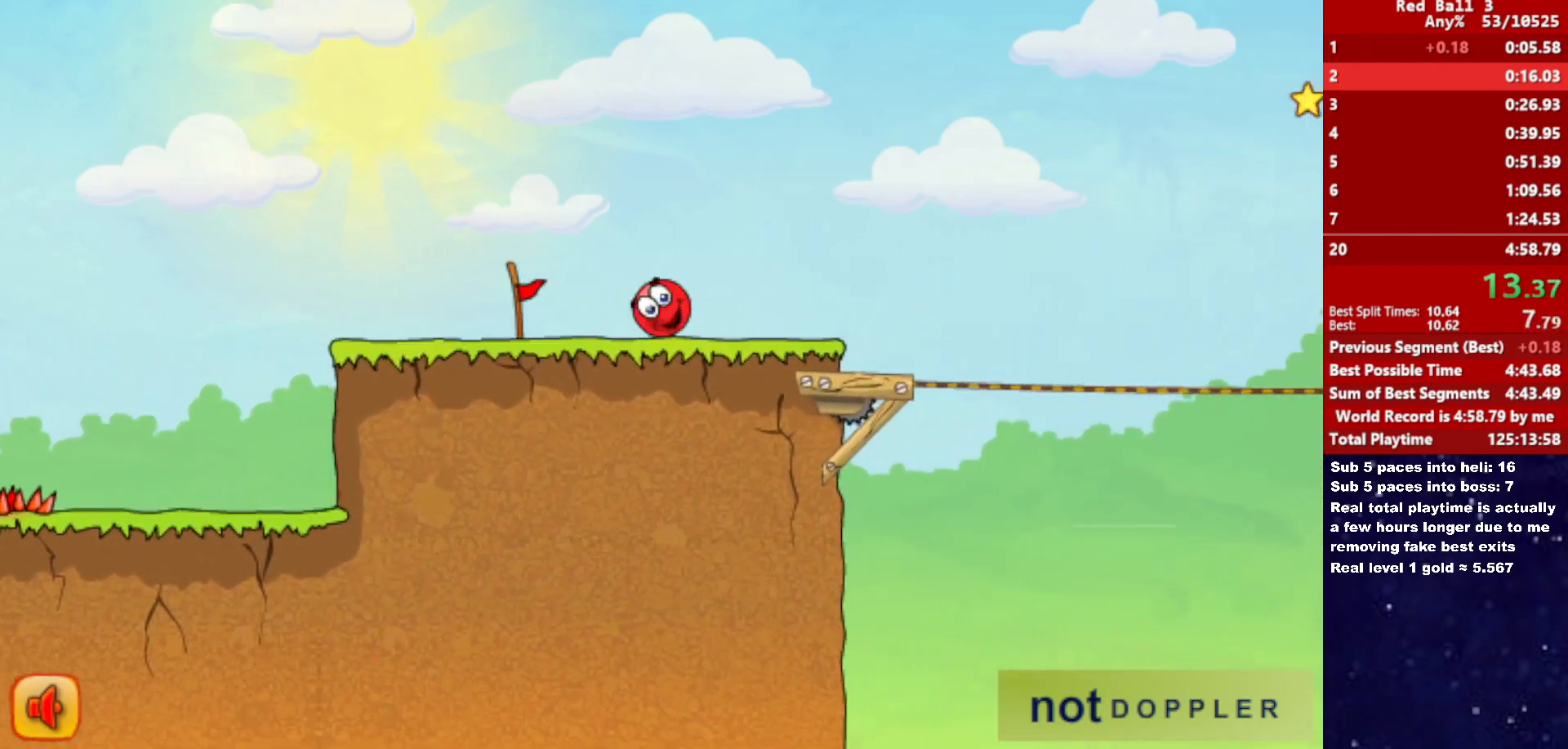
{"keys": ["right", "up"], "events": [[317, "up", "down"]]}
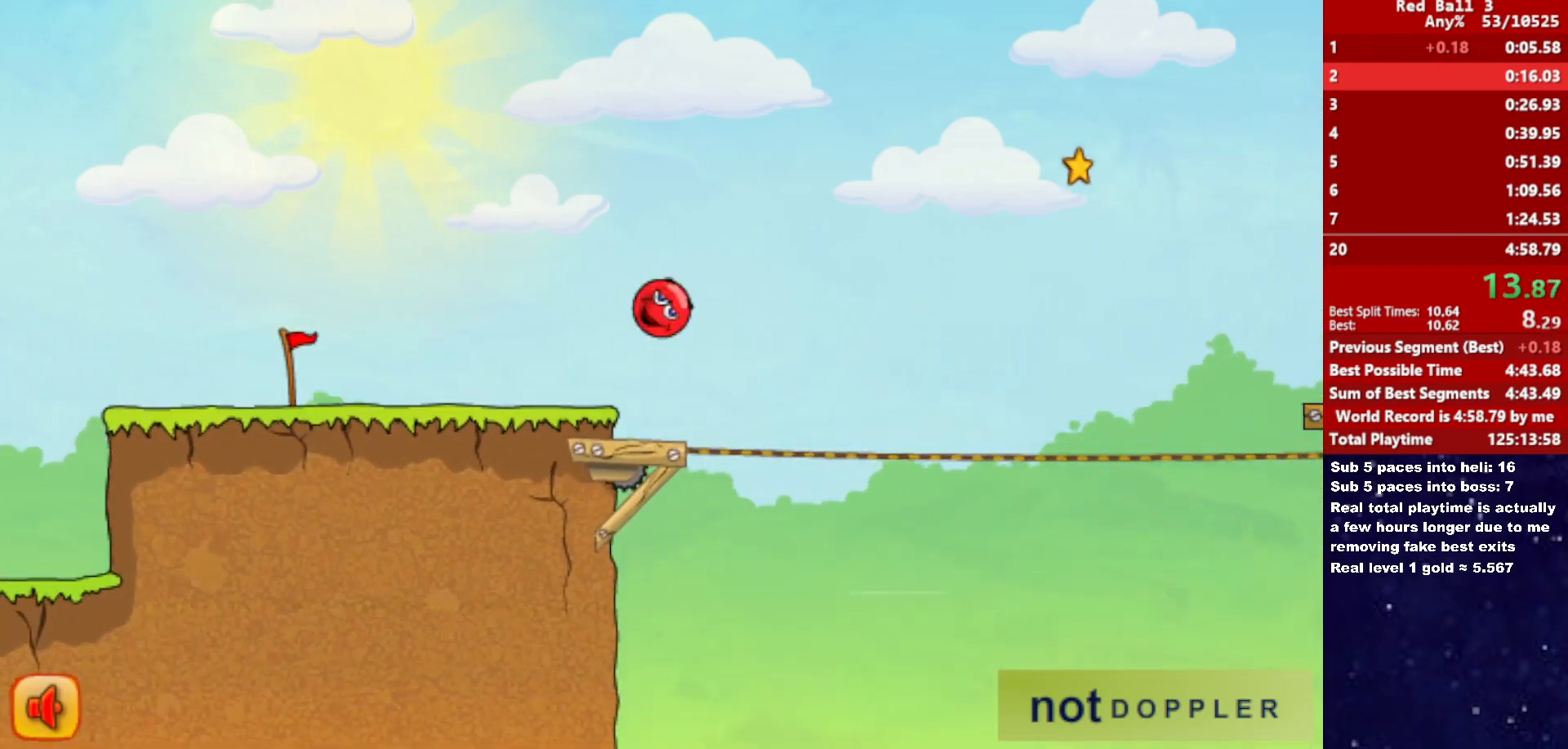
{"keys": ["right", "up"], "events": []}
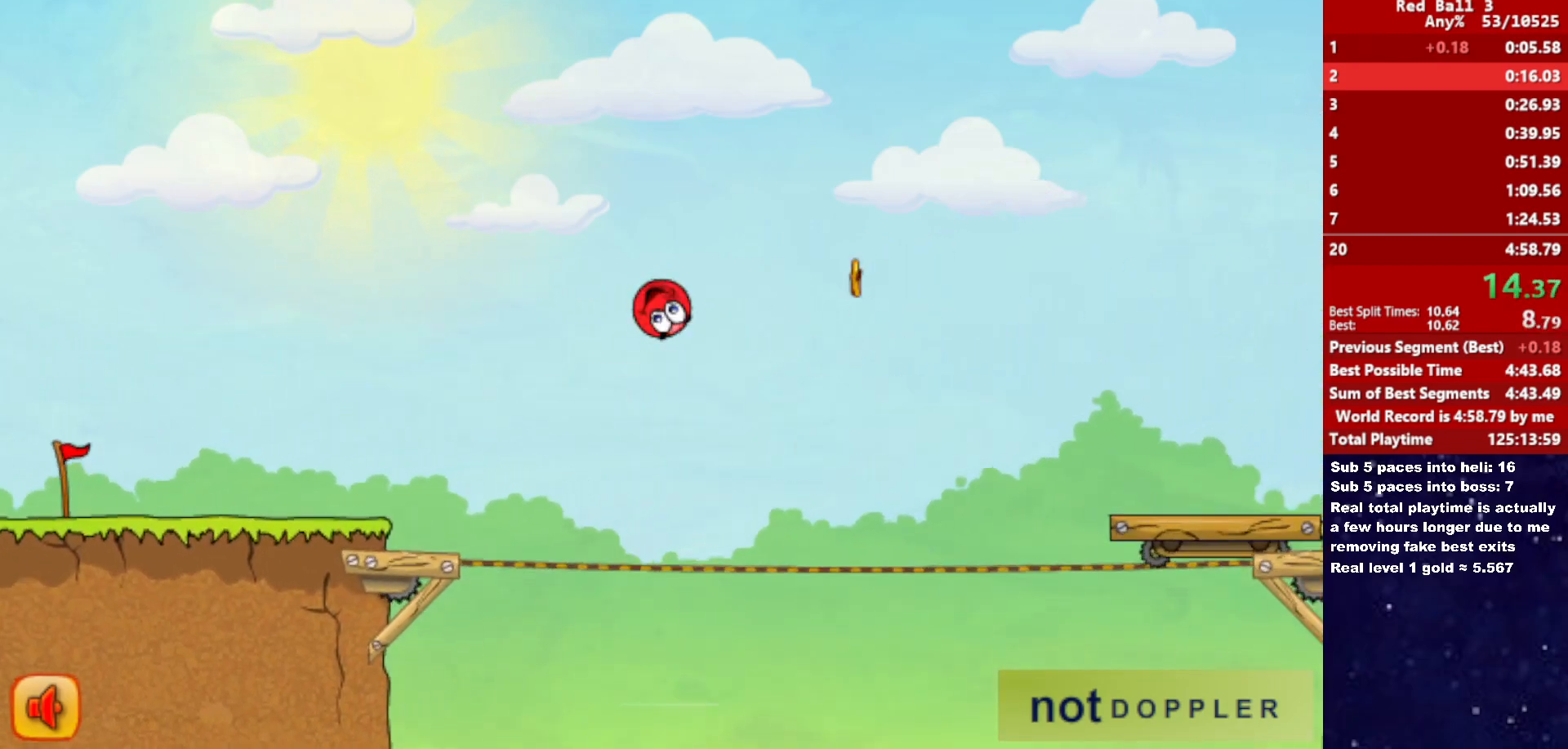
{"keys": ["right", "up"], "events": []}
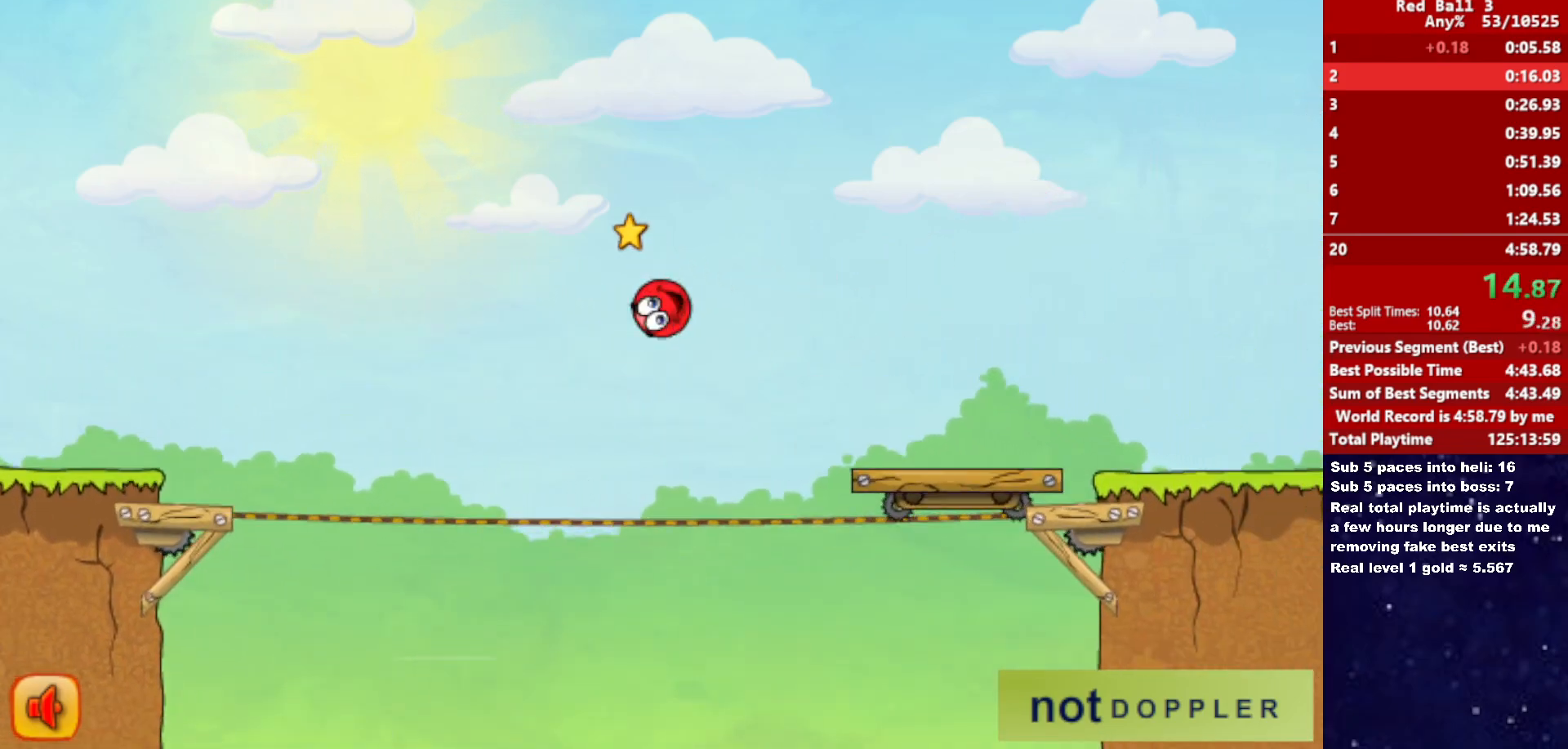
{"keys": ["right"], "events": [[117, "up", "up"]]}
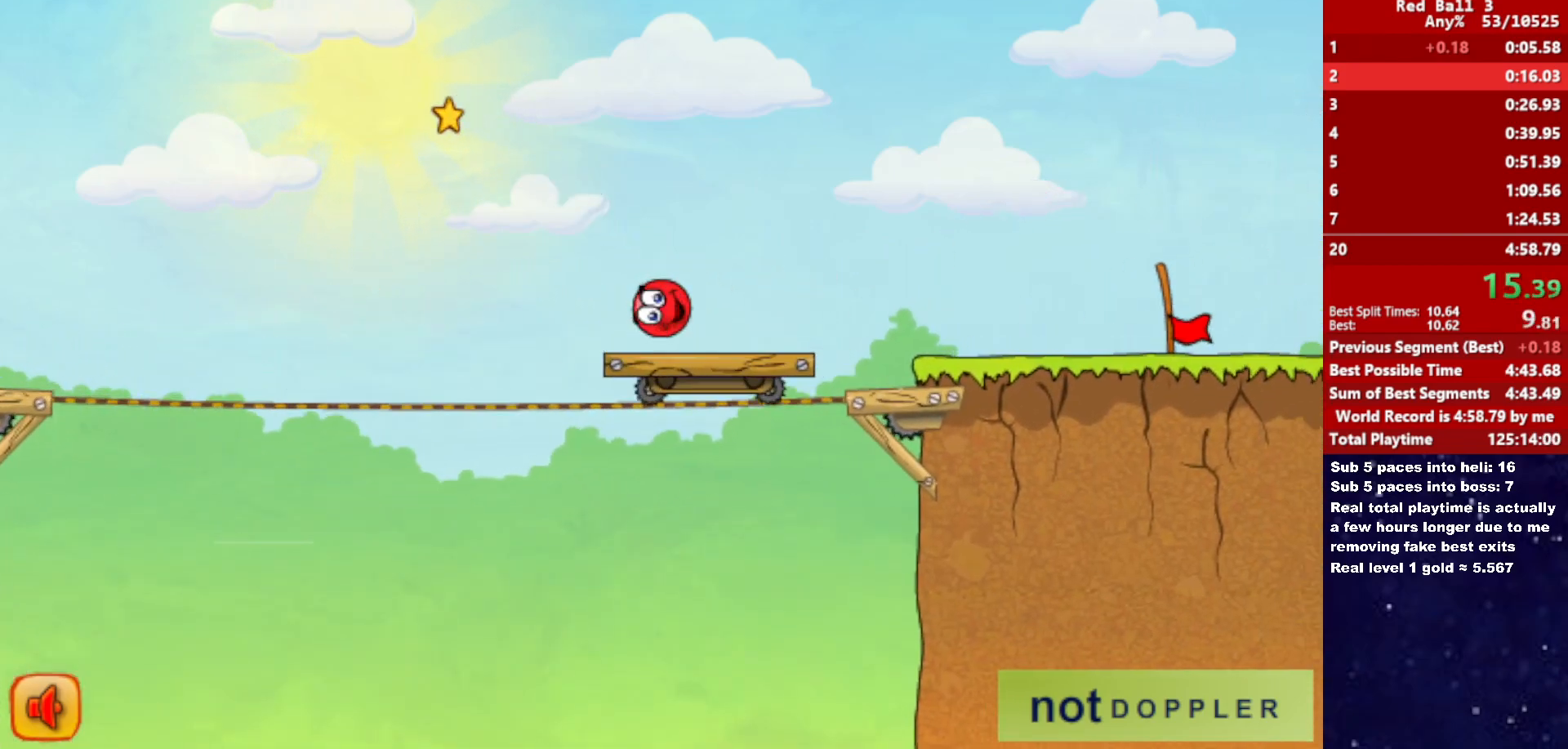
{"keys": ["right"], "events": [[317, "up", "down"], [350, "up", "up"]]}
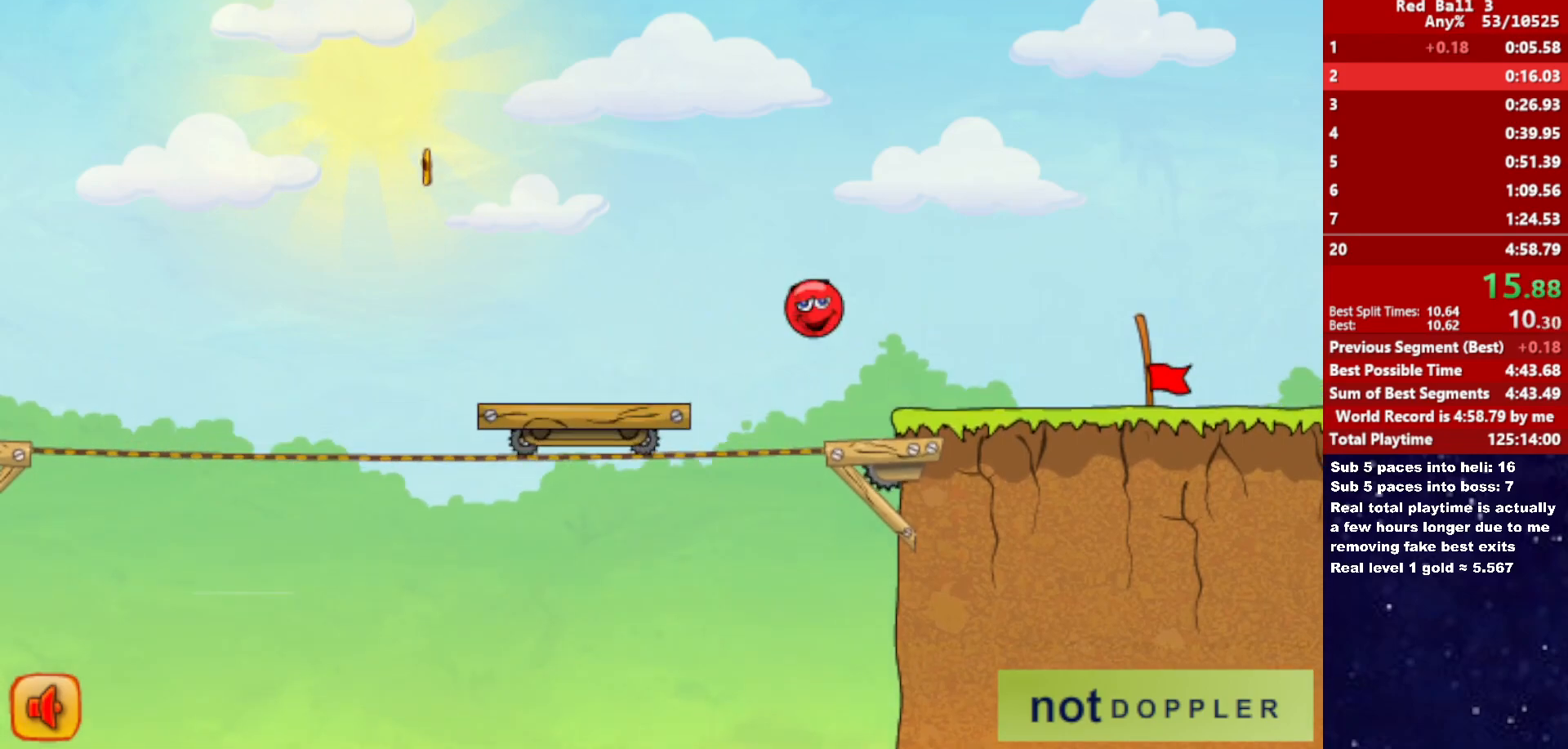
{"keys": ["right"], "events": []}
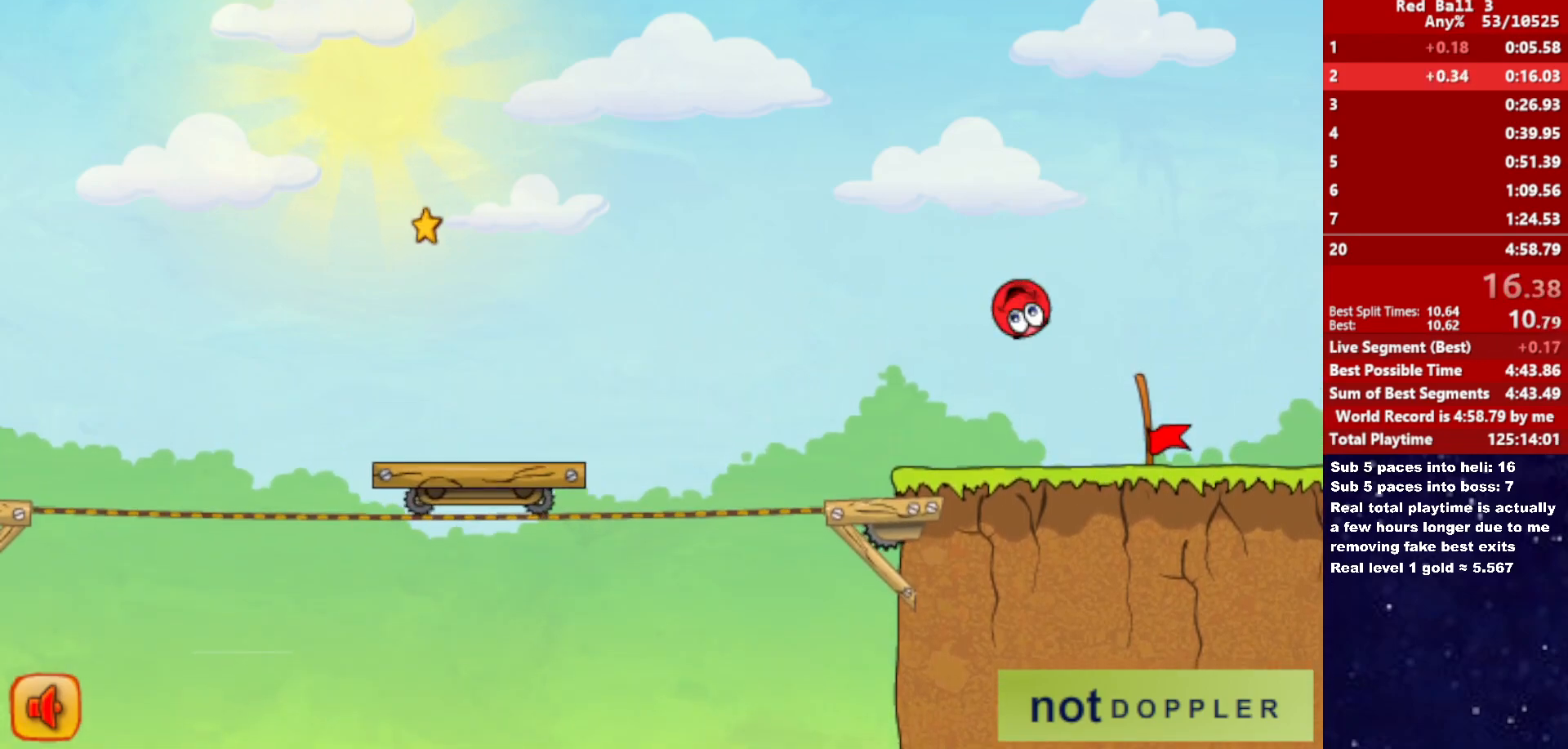
{"keys": ["right"], "events": []}
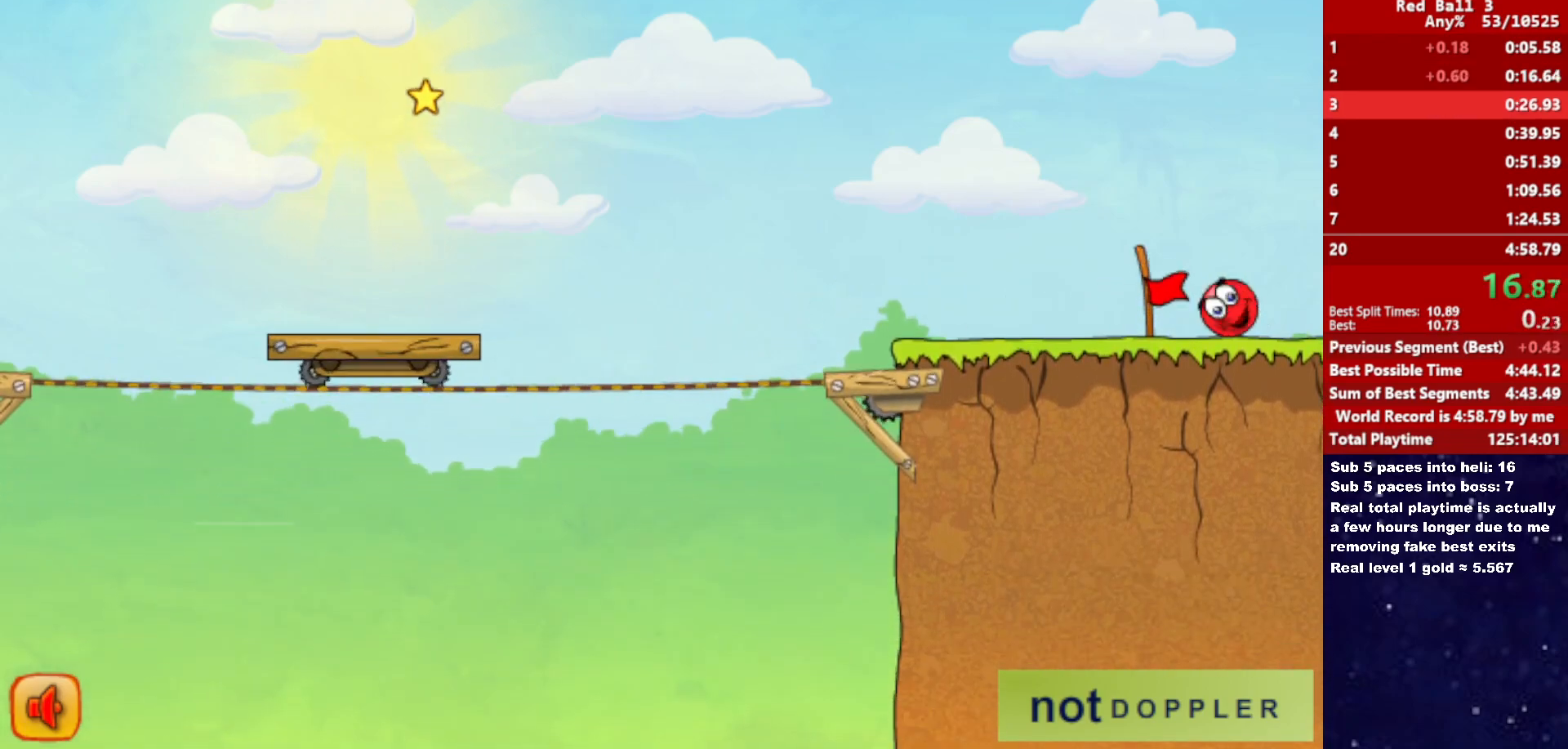
{"keys": ["right"], "events": [[150, "right", "up"], [217, "right", "down"]]}
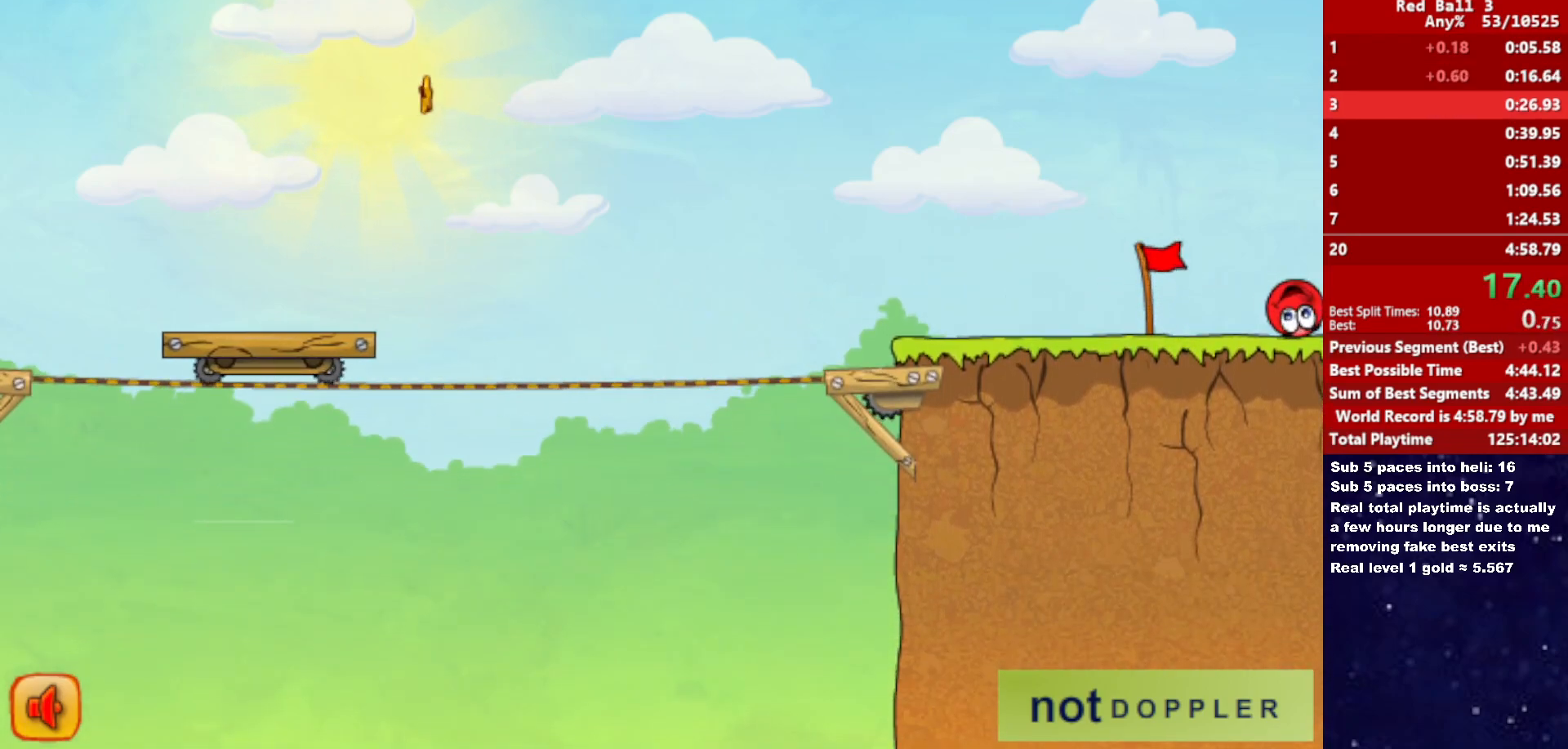
{"keys": ["right"], "events": []}
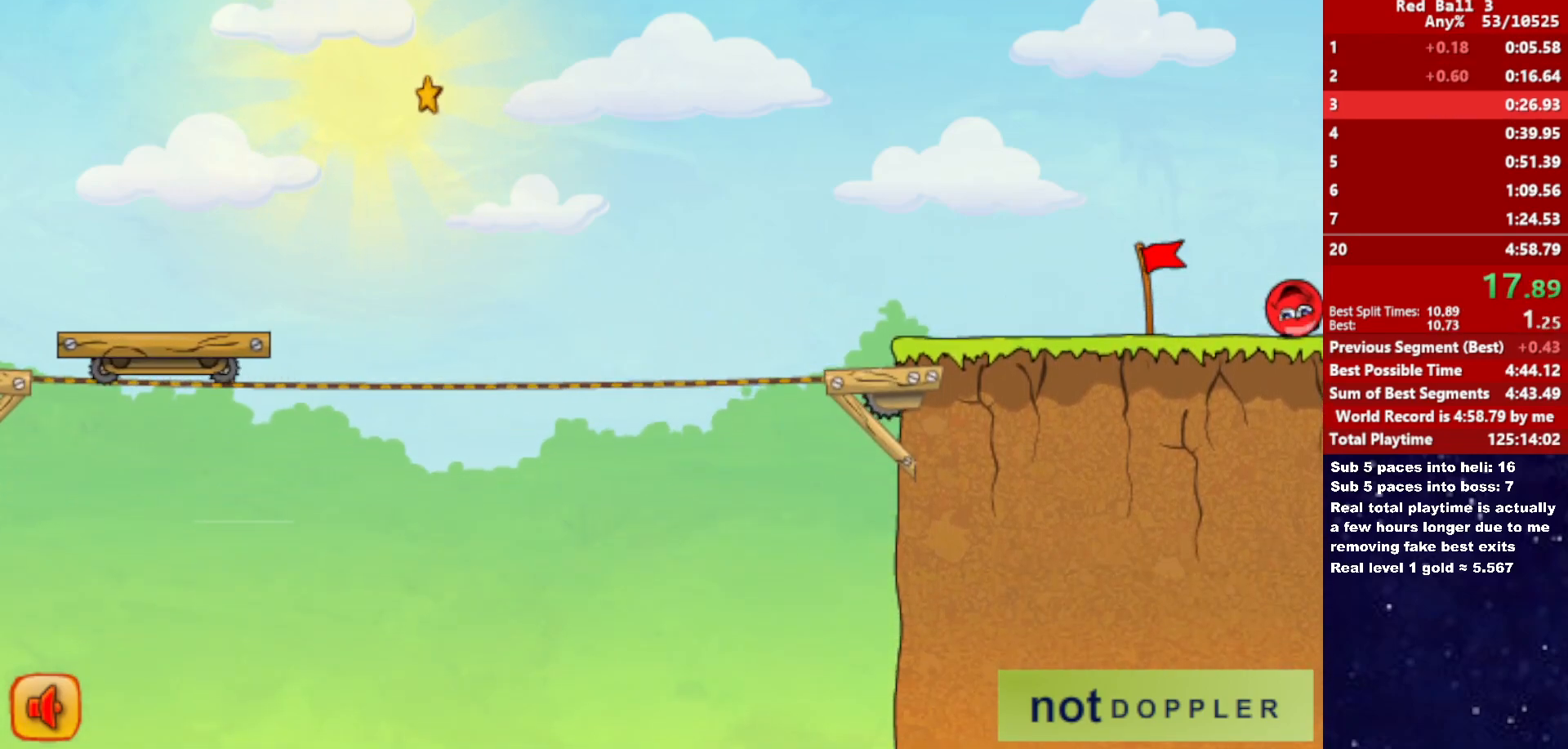
{"keys": ["right"], "events": []}
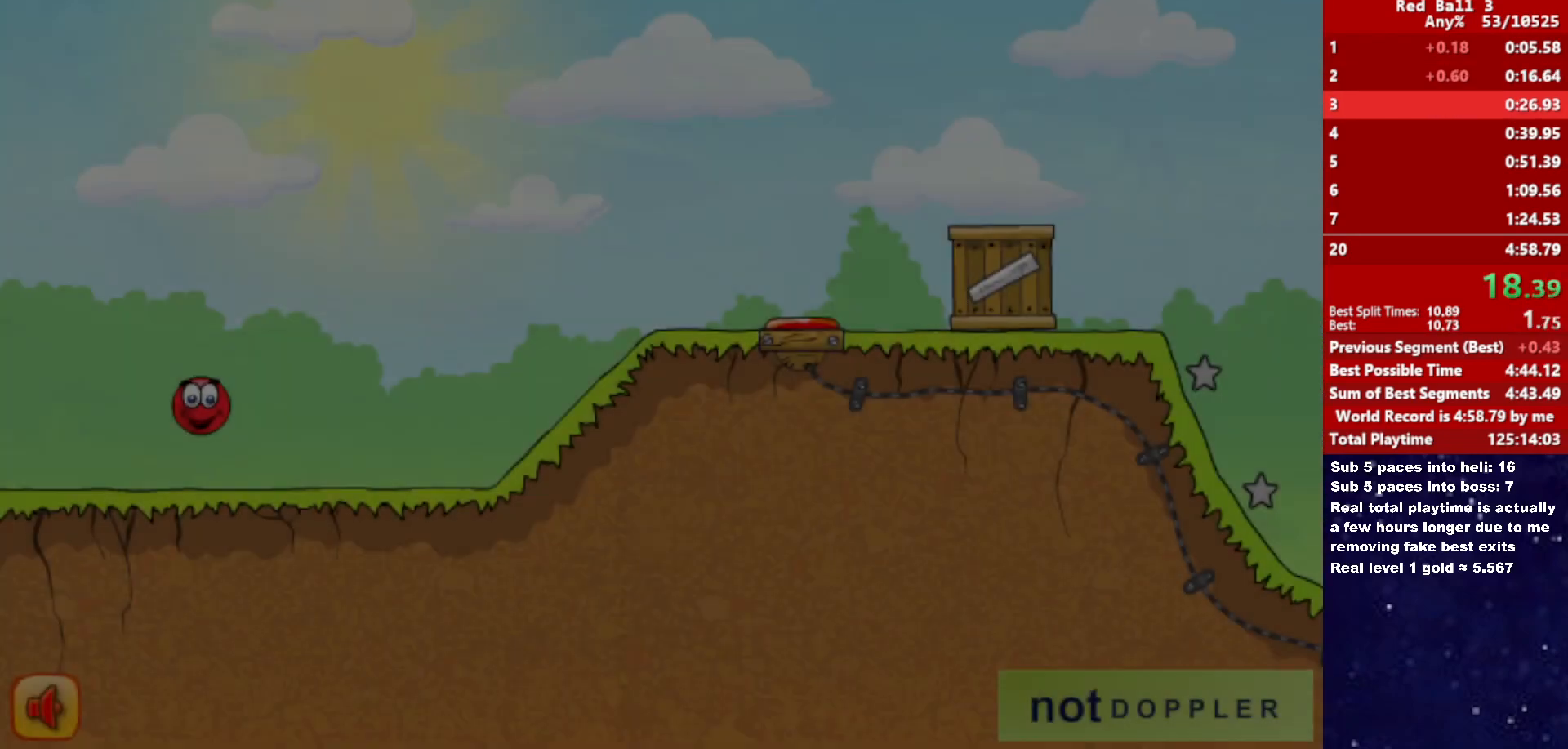
{"keys": ["right"], "events": [[450, "up", "down"], [483, "up", "up"]]}
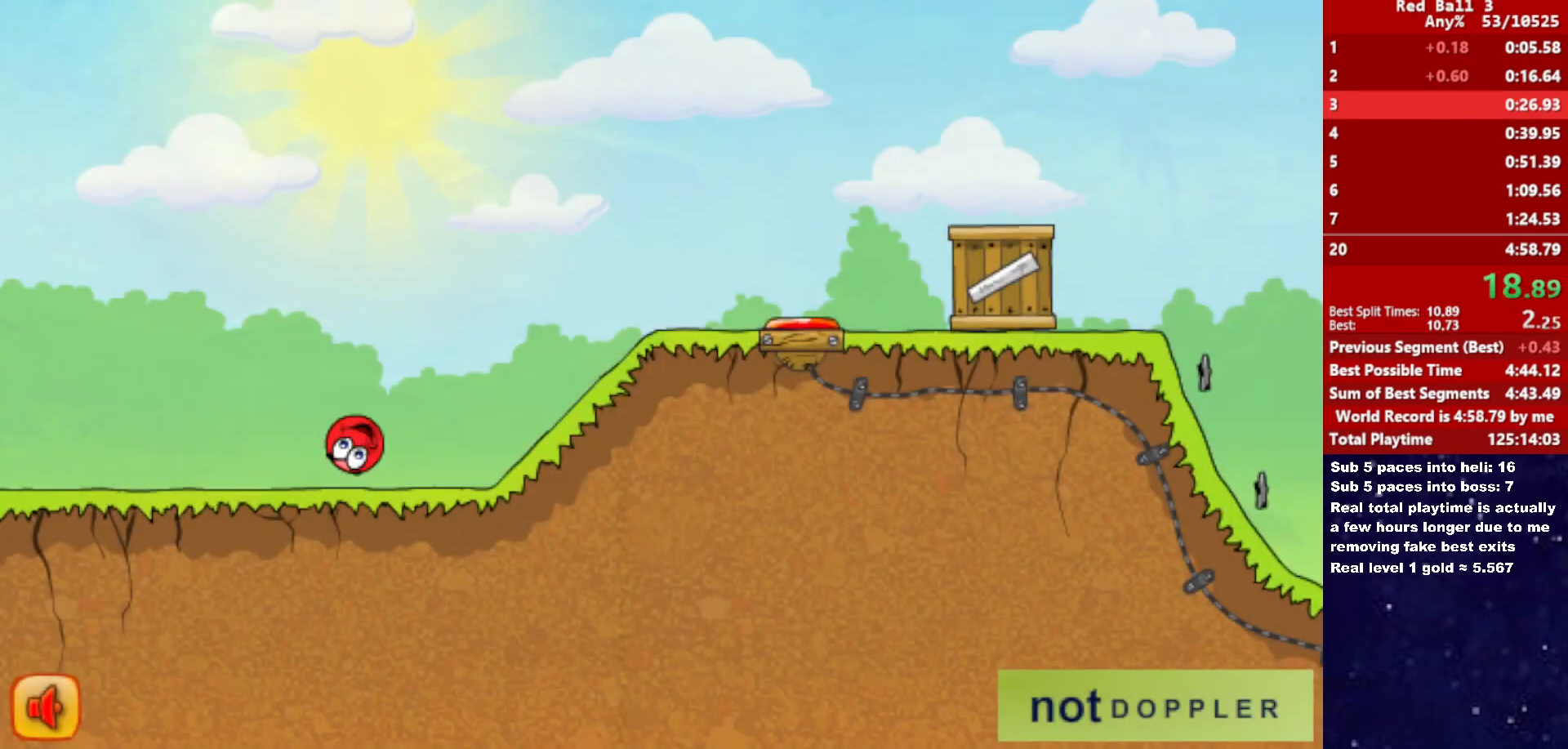
{"keys": ["right"], "events": []}